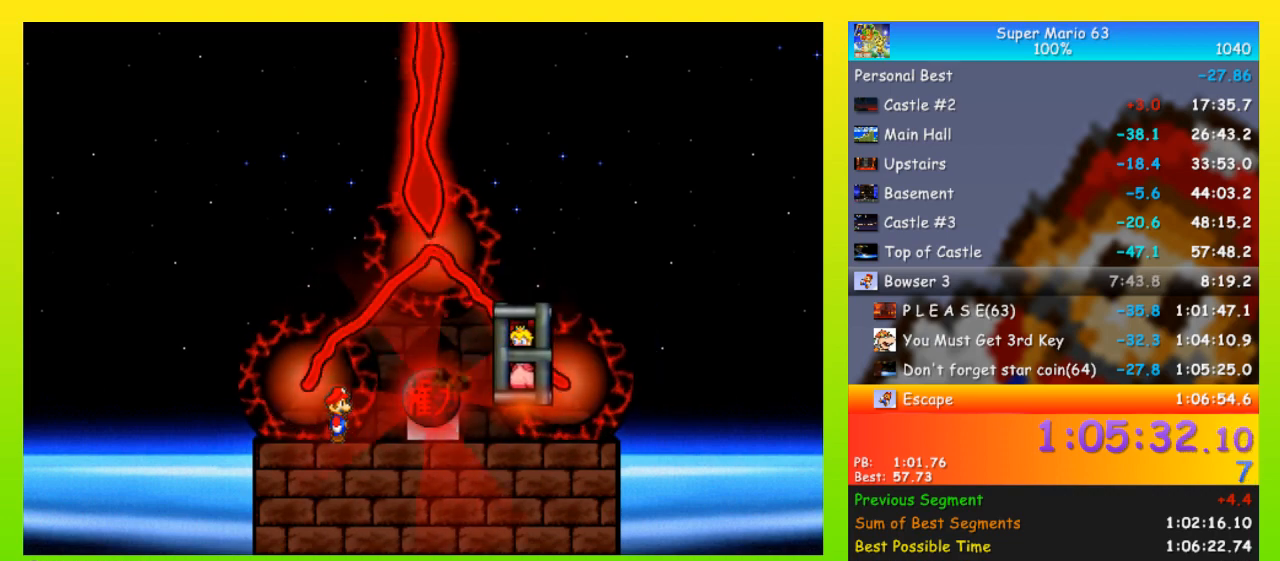
Gameplay with keyboard; each line is a JSON object with the keys held at the frame after it. "events" lists presses ("down") and releases ("up") of "down", "equals", "left", "minus", "p", "right", "semicolon", "shift", "space", "up", "x" and "z" between this image and that frame as [ms after this image, input, new state], when the widget could be followed in between. No other keys are recorded. Mouse input is not recorded.
{"keys": [], "events": [[300, "z", "down"], [333, "z", "up"], [433, "z", "down"], [467, "z", "up"]]}
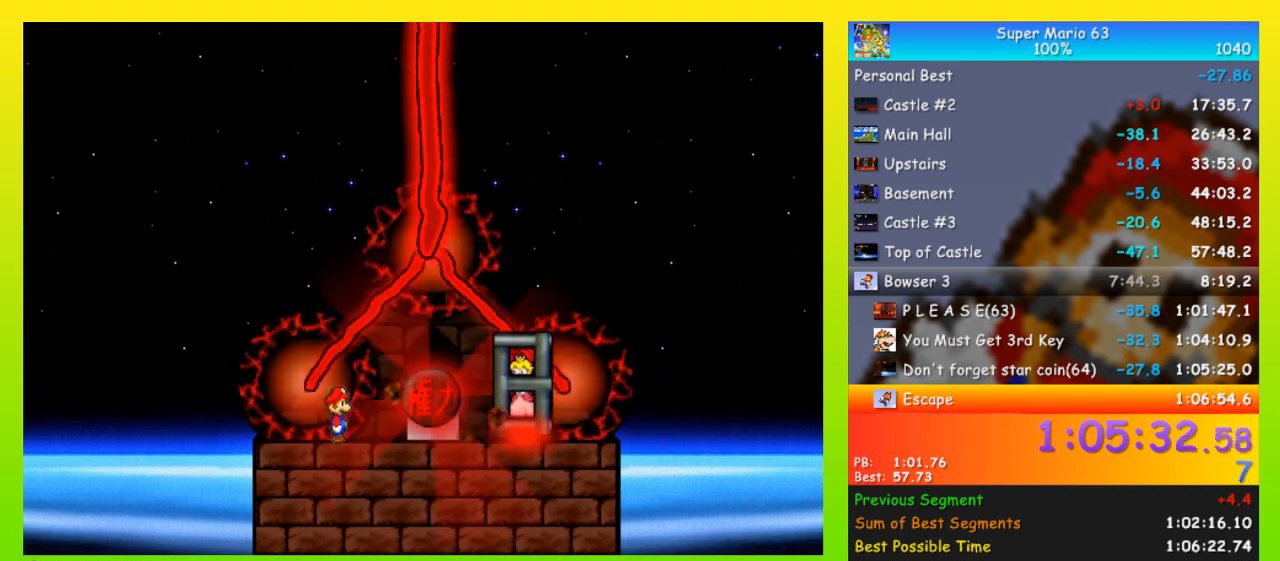
{"keys": ["z"], "events": [[33, "z", "down"], [67, "z", "up"], [100, "z", "down"], [167, "z", "up"], [267, "z", "down"], [300, "z", "up"], [333, "z", "down"], [400, "z", "up"], [433, "z", "down"]]}
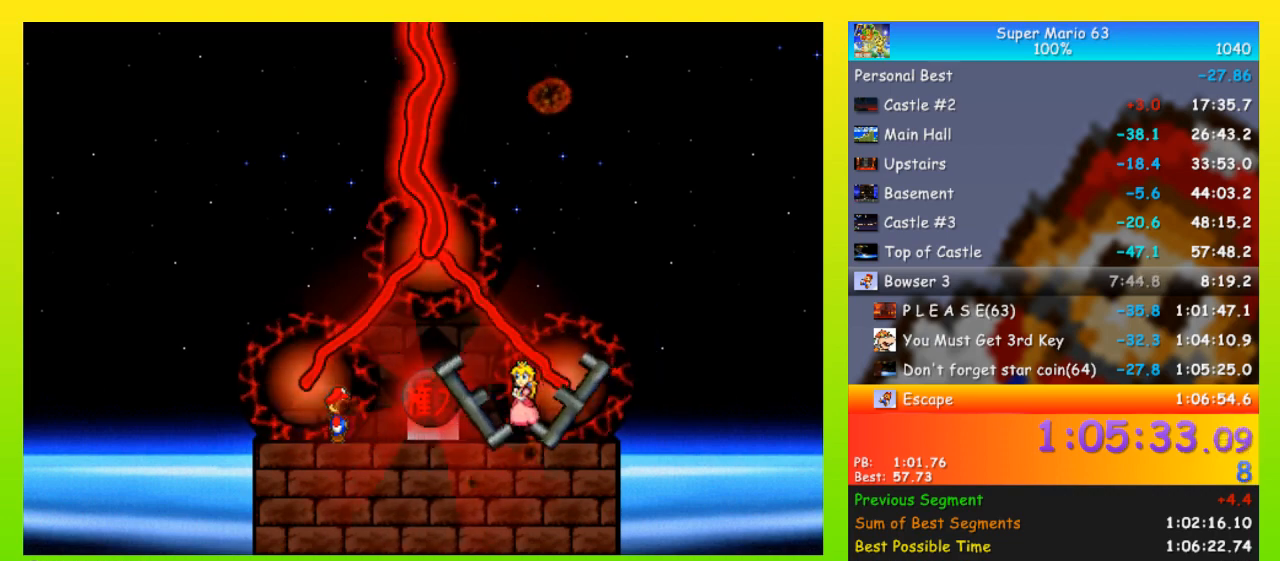
{"keys": [], "events": [[33, "z", "up"], [100, "z", "down"], [133, "z", "up"], [167, "z", "down"], [233, "z", "up"], [333, "z", "down"], [367, "z", "up"], [467, "z", "down"], [500, "z", "up"]]}
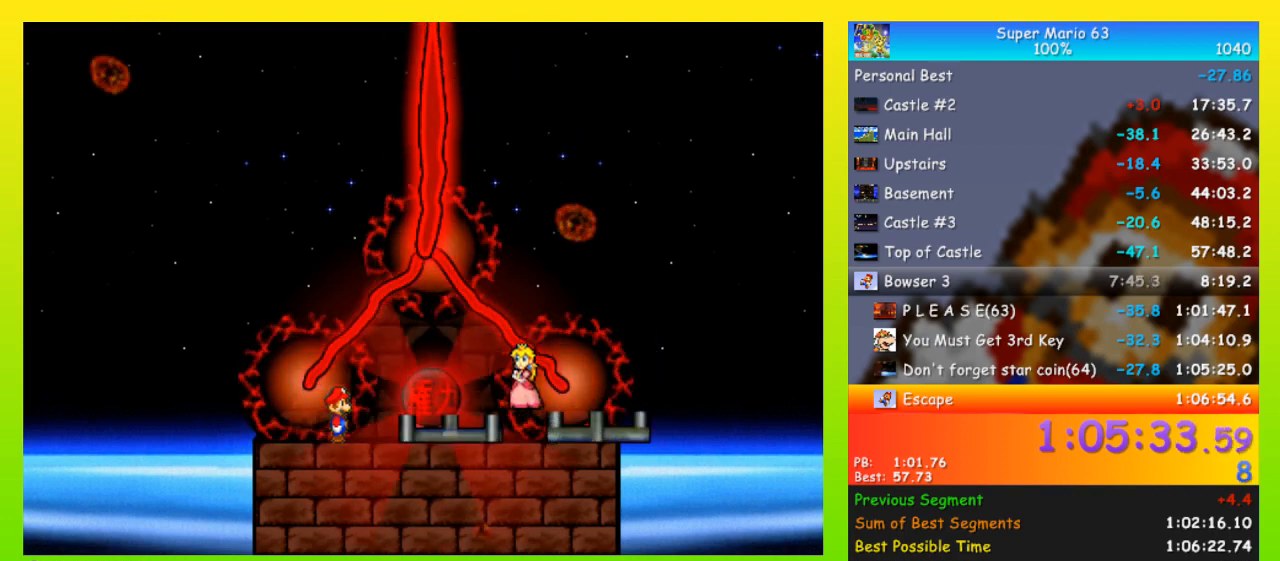
{"keys": [], "events": [[67, "z", "down"], [100, "z", "up"], [133, "z", "down"], [233, "z", "up"], [300, "z", "down"], [333, "z", "up"], [433, "z", "down"], [467, "z", "up"]]}
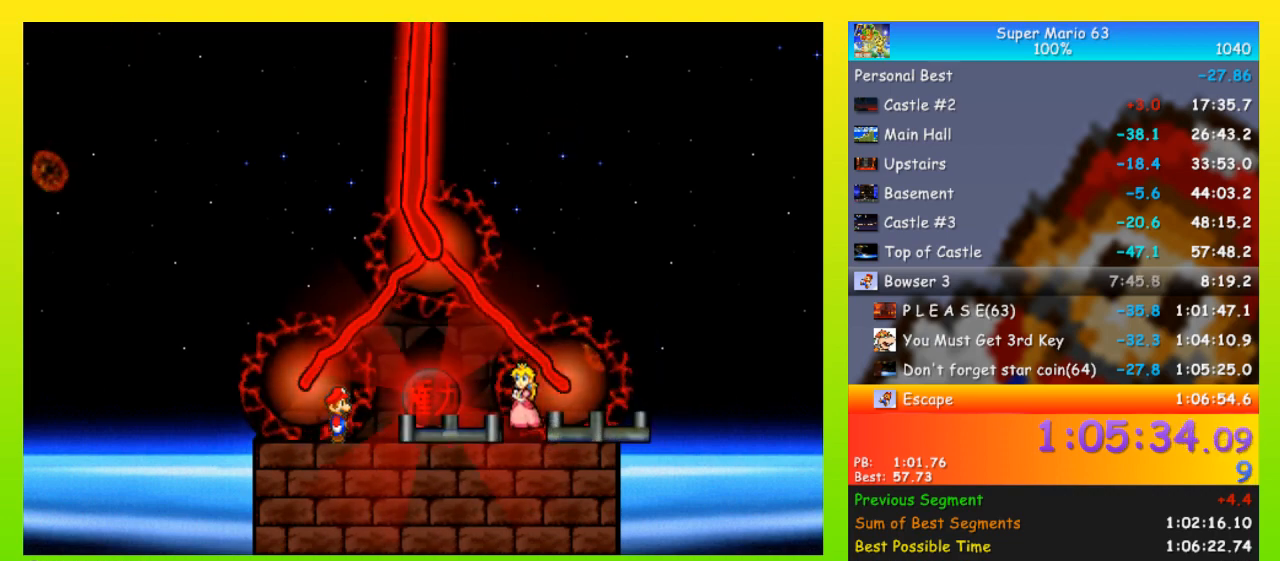
{"keys": [], "events": [[33, "z", "down"], [67, "z", "up"], [167, "z", "down"], [200, "z", "up"], [300, "z", "down"], [333, "z", "up"], [400, "z", "down"], [433, "z", "up"]]}
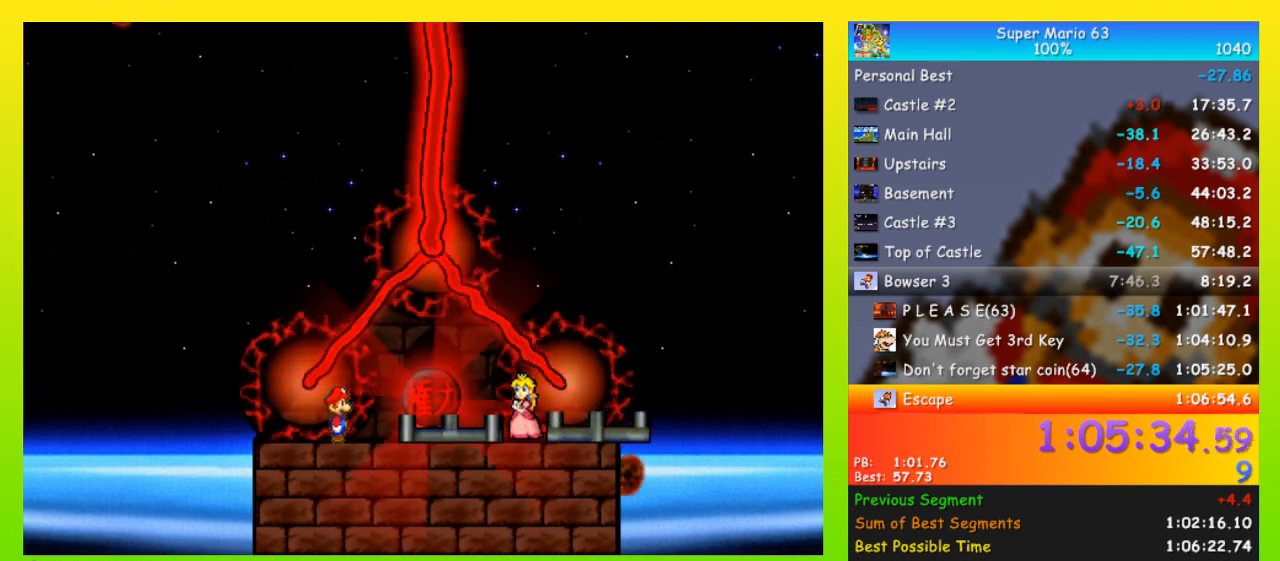
{"keys": ["z"], "events": [[133, "z", "down"], [167, "z", "up"], [233, "z", "down"], [300, "z", "up"], [367, "z", "down"], [400, "z", "up"], [500, "z", "down"]]}
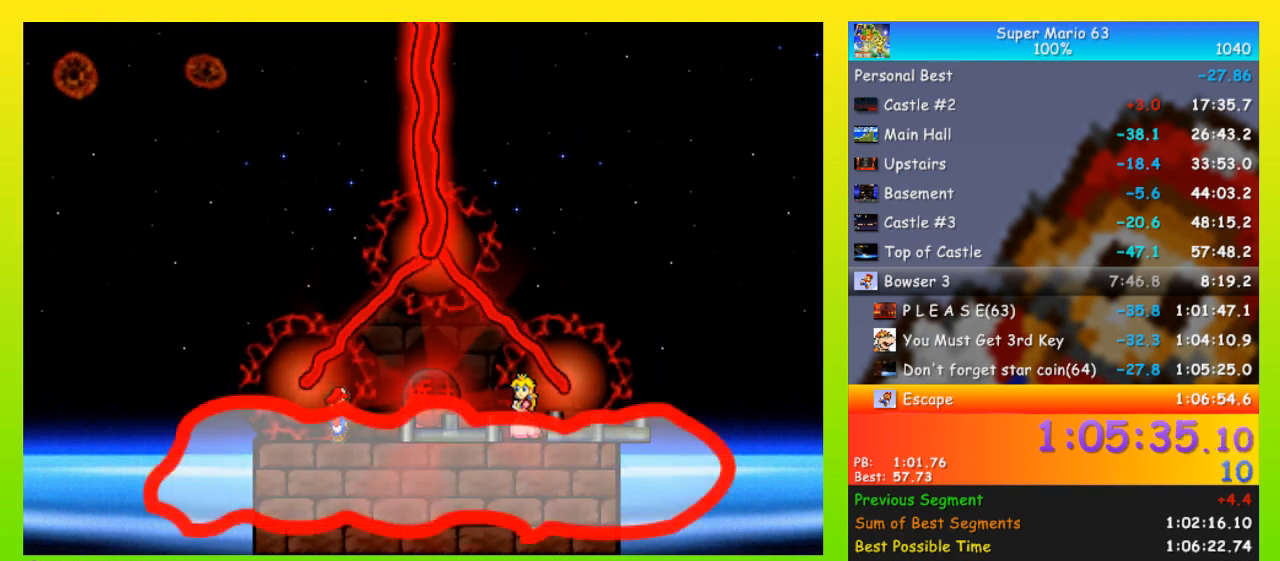
{"keys": [], "events": [[33, "z", "up"], [100, "z", "down"], [133, "z", "up"], [200, "z", "down"], [233, "z", "up"], [333, "z", "down"], [367, "z", "up"], [433, "z", "down"], [467, "z", "up"]]}
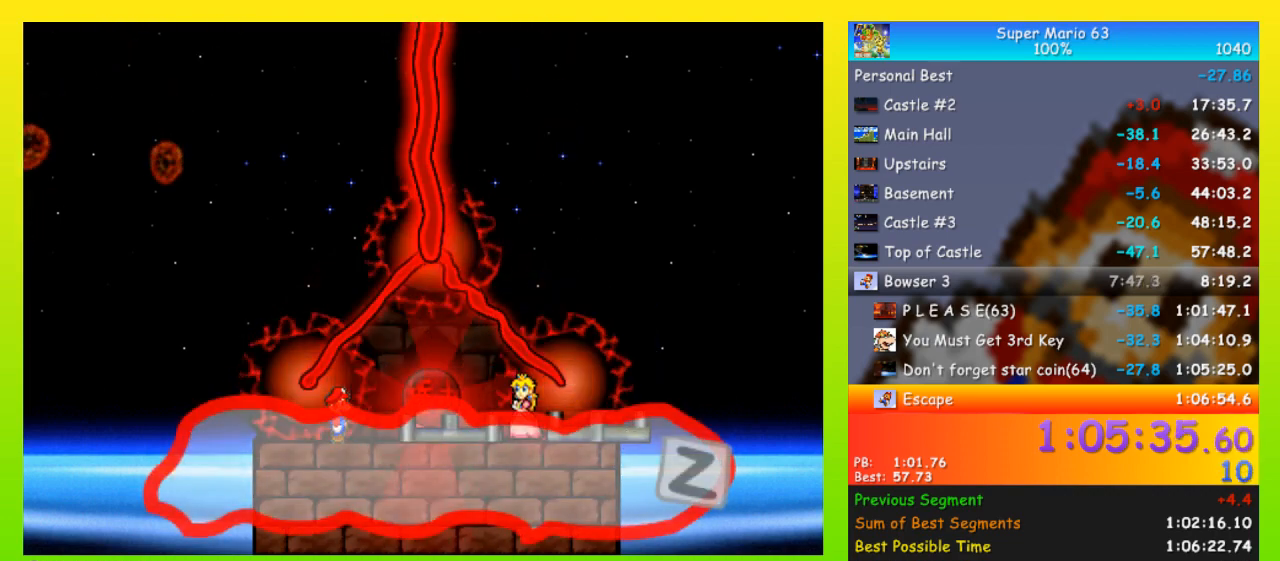
{"keys": [], "events": [[67, "z", "down"], [100, "z", "up"], [167, "z", "down"], [200, "z", "up"], [300, "z", "down"], [333, "z", "up"], [433, "z", "down"], [500, "z", "up"]]}
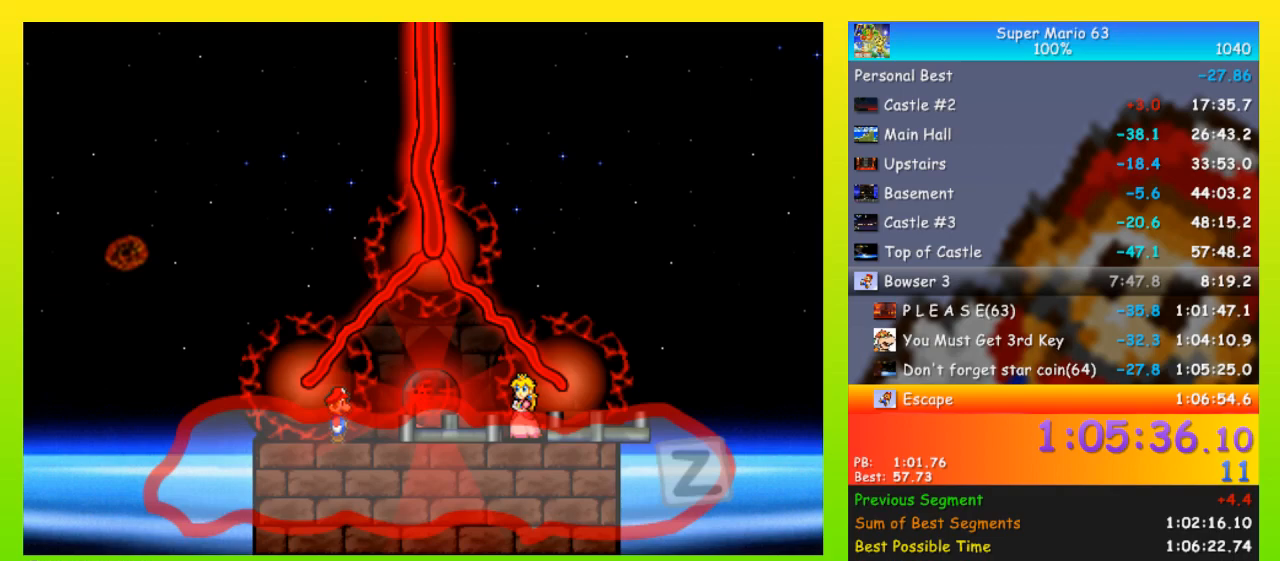
{"keys": [], "events": [[33, "z", "down"], [67, "z", "up"], [167, "z", "down"], [233, "z", "up"], [300, "z", "down"], [367, "z", "up"], [400, "z", "down"], [467, "z", "up"]]}
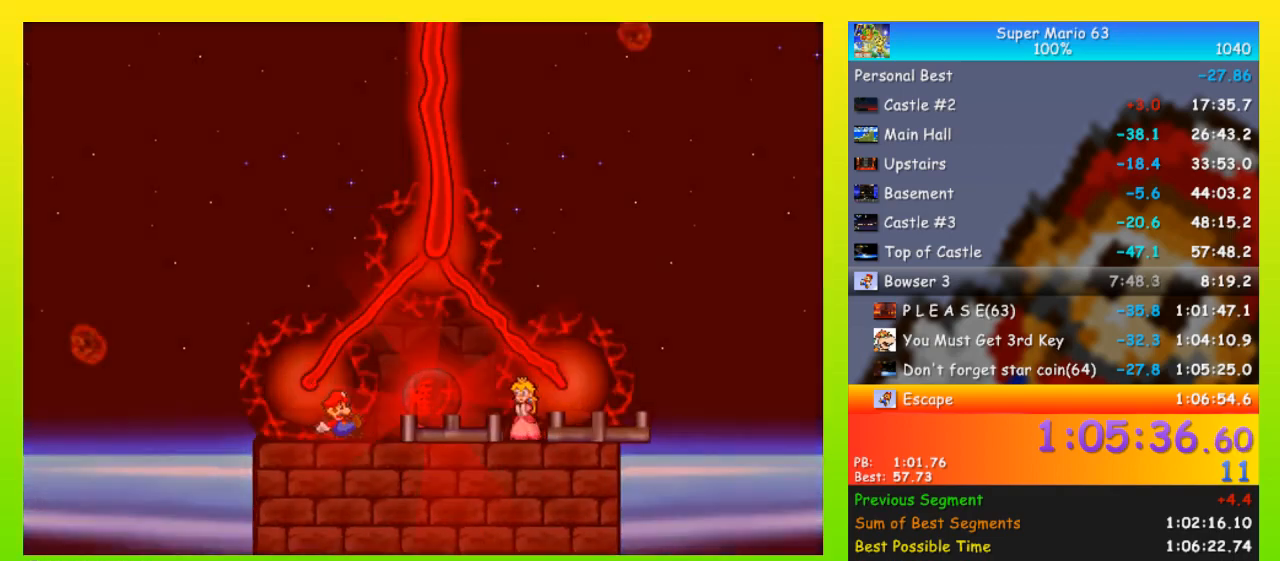
{"keys": [], "events": [[33, "z", "down"], [100, "z", "up"], [200, "z", "down"], [233, "z", "up"], [267, "z", "down"], [367, "z", "up"], [433, "z", "down"], [467, "z", "up"]]}
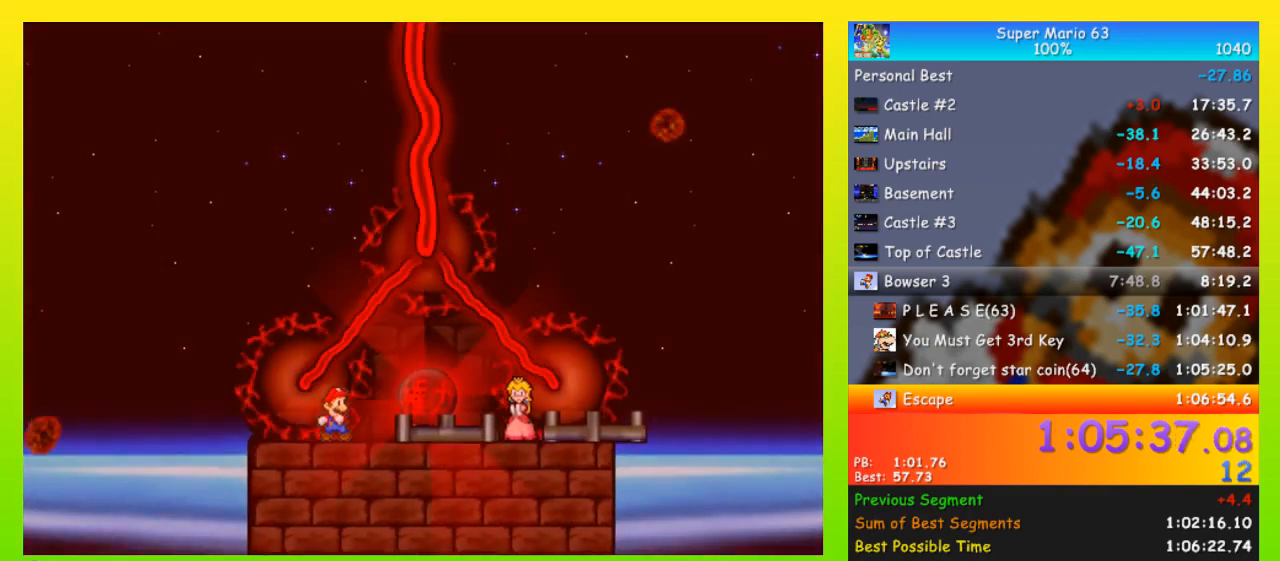
{"keys": [], "events": [[67, "z", "down"], [100, "z", "up"], [167, "z", "down"], [233, "z", "up"], [300, "z", "down"], [333, "z", "up"], [433, "z", "down"], [467, "z", "up"]]}
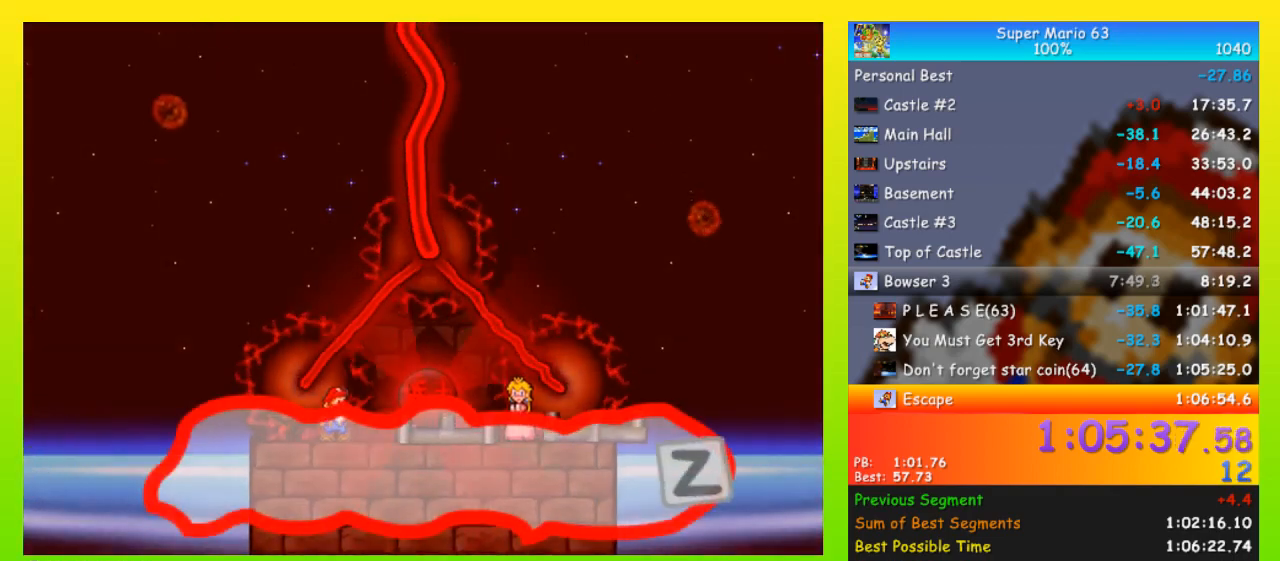
{"keys": [], "events": [[67, "z", "down"], [133, "z", "up"], [167, "z", "down"], [267, "z", "up"], [300, "z", "down"], [367, "z", "up"], [433, "z", "down"], [500, "z", "up"]]}
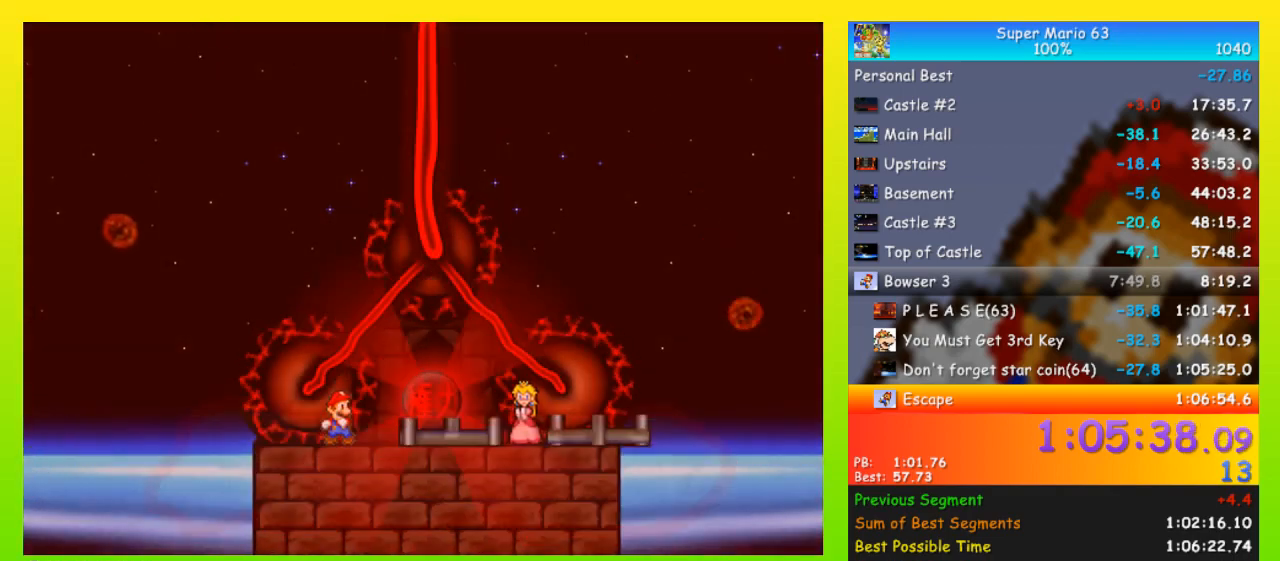
{"keys": [], "events": [[33, "z", "down"], [133, "z", "up"], [200, "z", "down"], [267, "z", "up"], [333, "z", "down"], [433, "z", "up"], [467, "z", "down"], [500, "z", "up"]]}
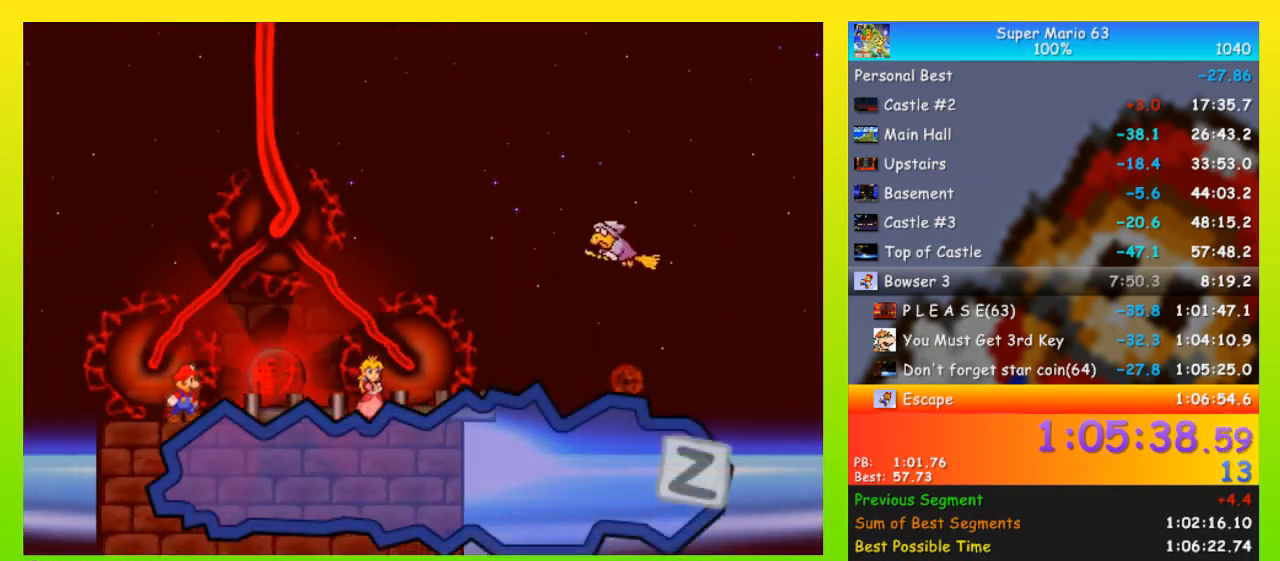
{"keys": ["z"], "events": [[100, "z", "down"], [167, "z", "up"], [200, "z", "down"], [300, "z", "up"], [333, "z", "down"], [400, "z", "up"], [433, "z", "down"]]}
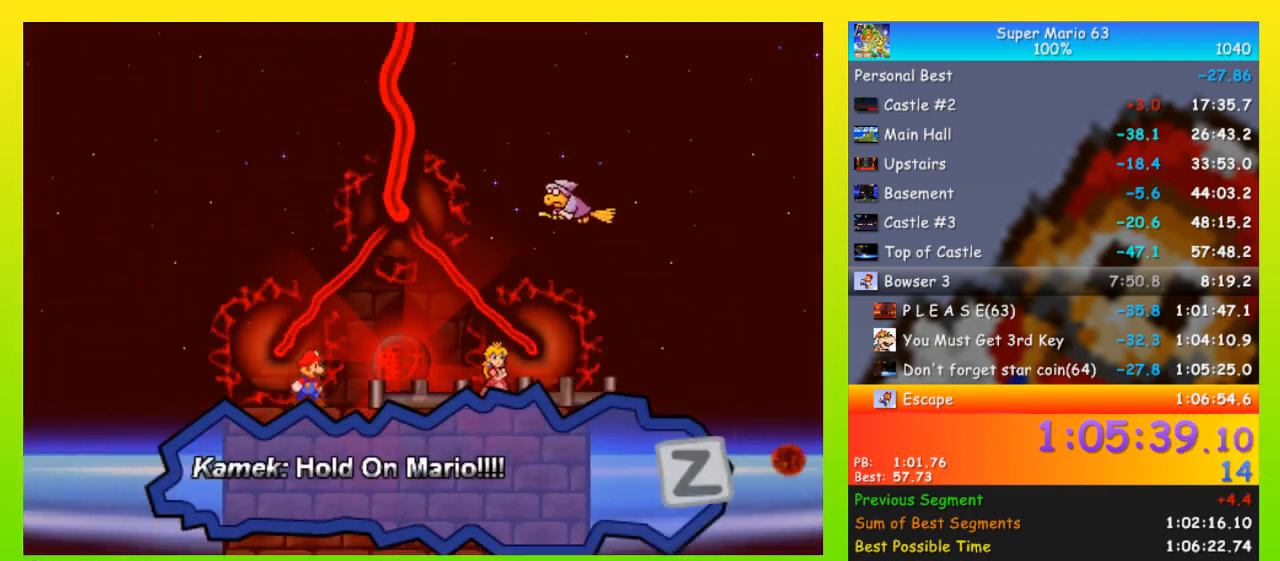
{"keys": ["z"], "events": [[33, "z", "up"], [67, "z", "down"], [167, "z", "up"], [200, "z", "down"], [267, "z", "up"], [367, "z", "down"], [400, "z", "up"], [433, "z", "down"]]}
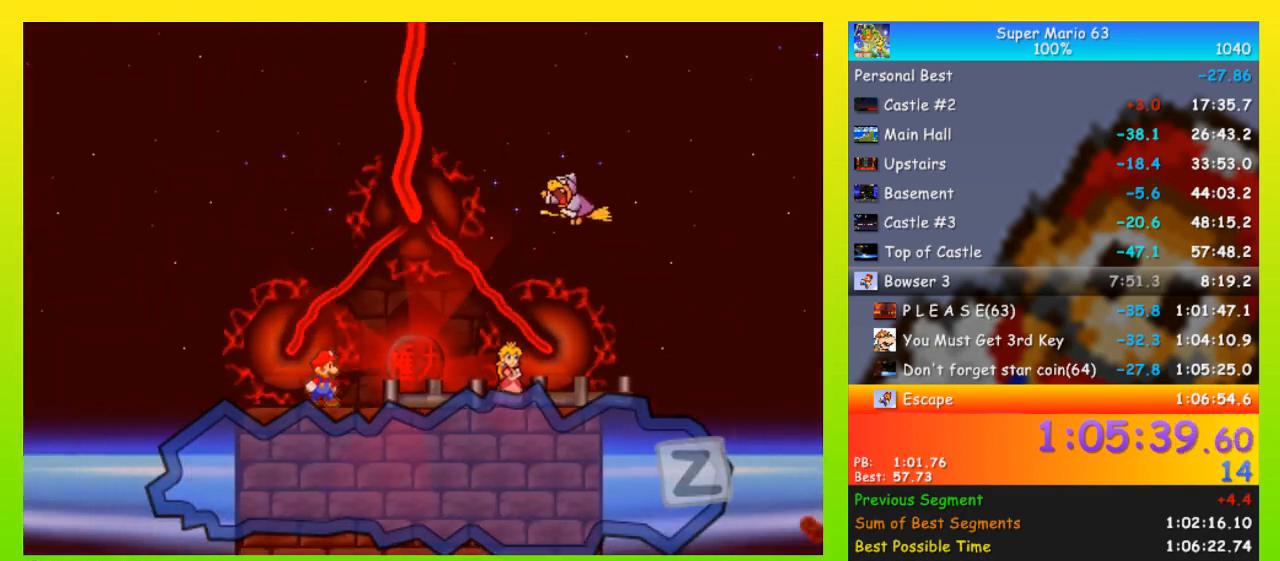
{"keys": ["z"], "events": [[33, "z", "up"], [100, "z", "down"], [133, "z", "up"], [233, "z", "down"], [267, "z", "up"], [367, "z", "down"], [400, "z", "up"], [500, "z", "down"]]}
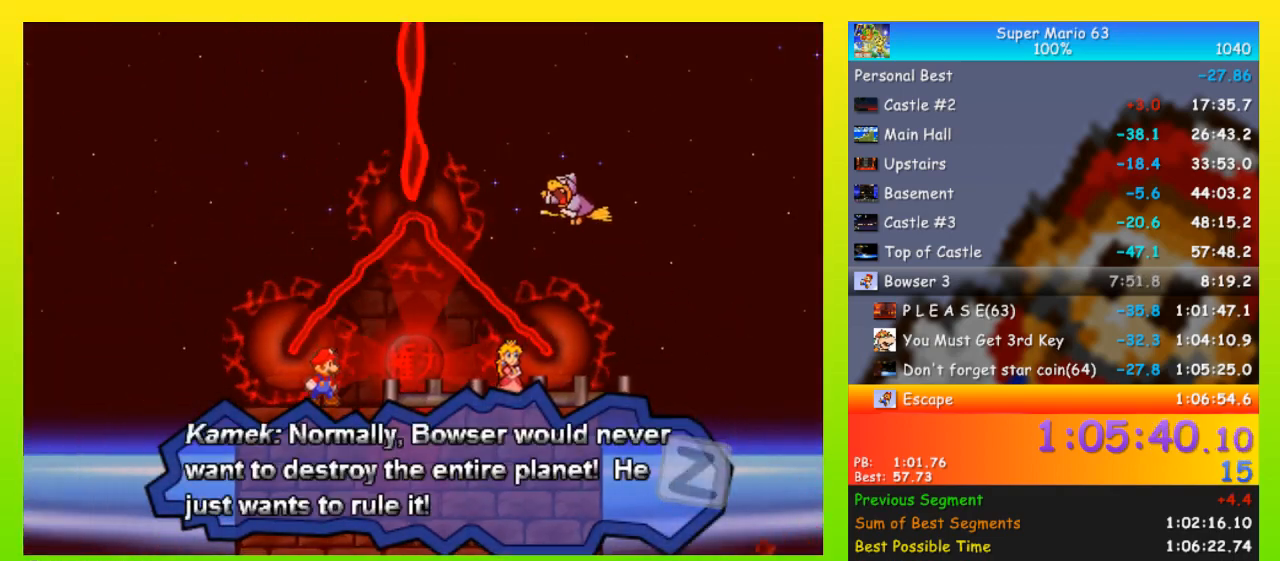
{"keys": ["z"], "events": [[67, "z", "up"], [100, "z", "down"], [133, "z", "up"], [233, "z", "down"], [300, "z", "up"], [333, "z", "down"], [433, "z", "up"], [467, "z", "down"]]}
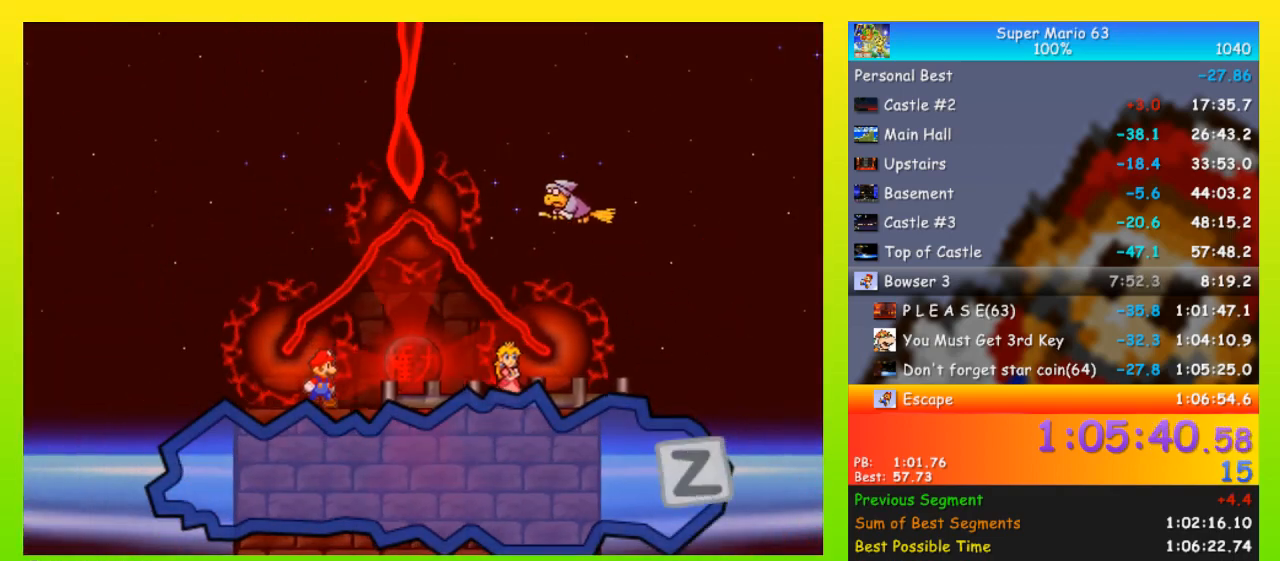
{"keys": ["z"], "events": [[33, "z", "up"], [67, "z", "down"], [167, "z", "up"], [200, "z", "down"], [267, "z", "up"], [367, "z", "down"], [400, "z", "up"], [500, "z", "down"]]}
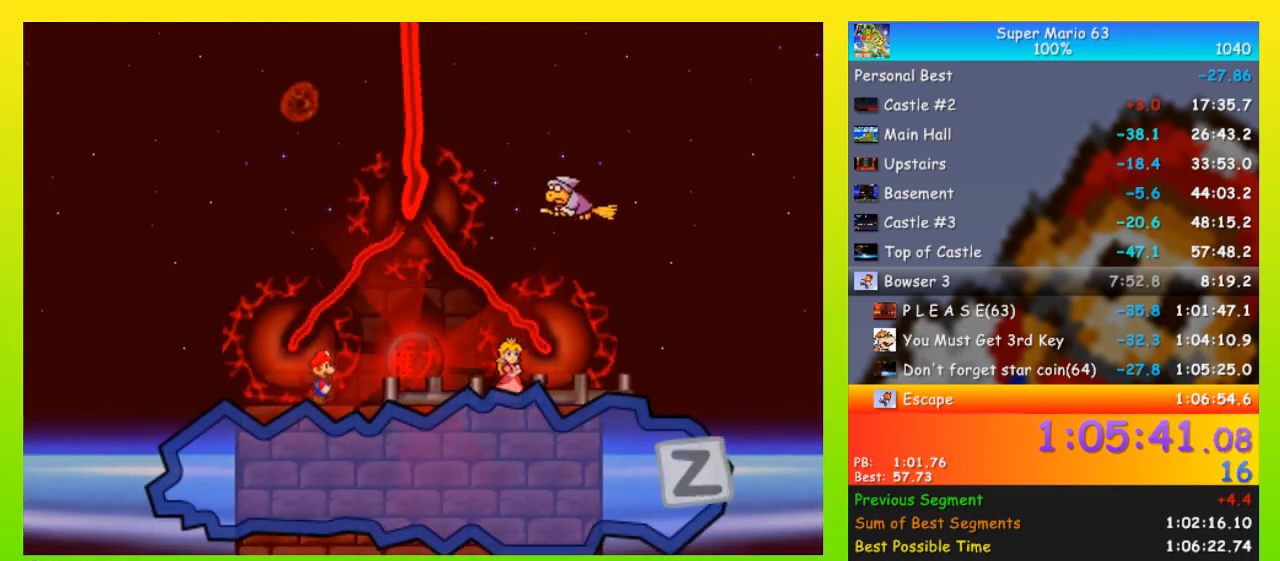
{"keys": ["z"], "events": [[33, "z", "up"], [100, "z", "down"], [167, "z", "up"], [233, "z", "down"], [267, "z", "up"], [367, "z", "down"], [400, "z", "up"], [500, "z", "down"]]}
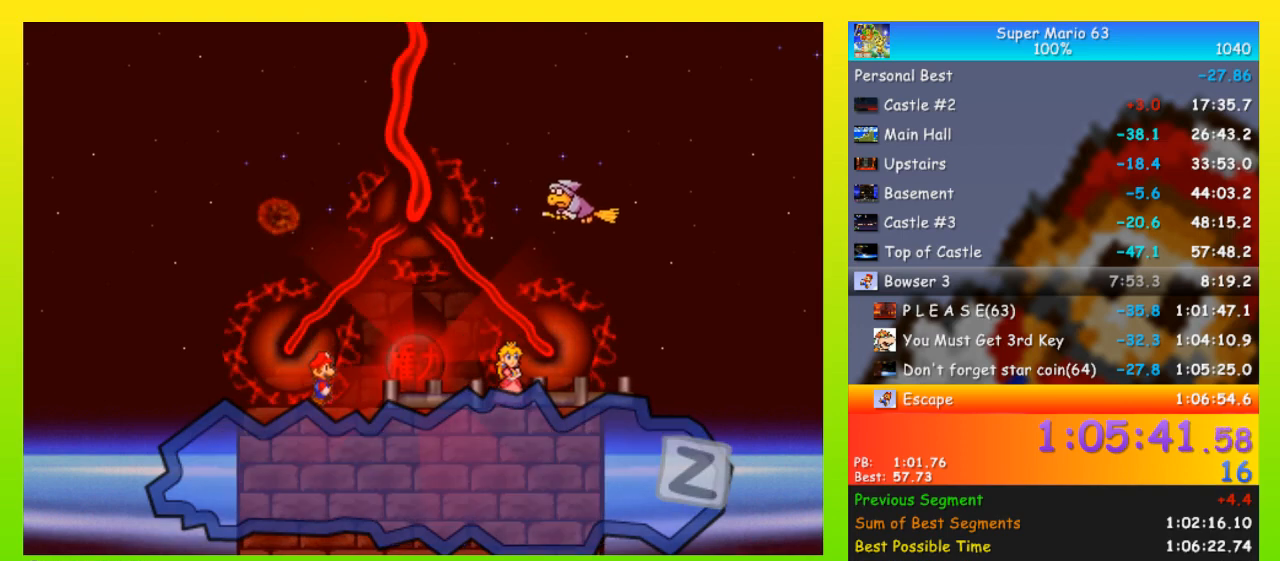
{"keys": [], "events": [[67, "z", "up"], [100, "z", "down"], [200, "z", "up"], [233, "z", "down"], [300, "z", "up"], [367, "z", "down"], [433, "z", "up"]]}
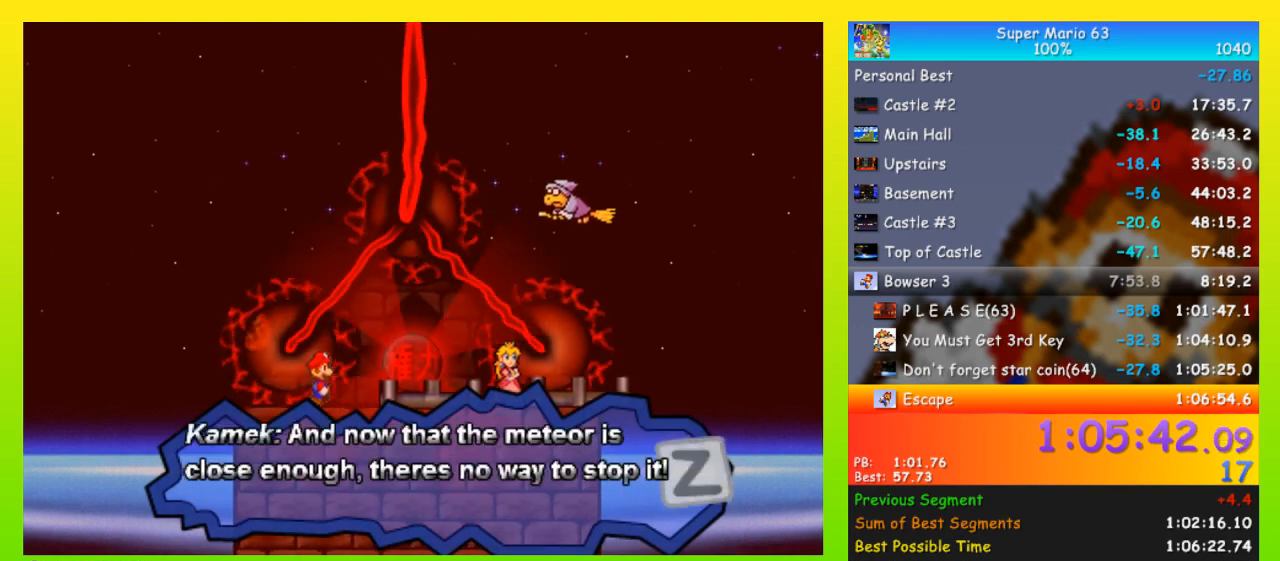
{"keys": [], "events": [[33, "z", "down"], [67, "z", "up"], [167, "z", "down"], [200, "z", "up"], [300, "z", "down"], [333, "z", "up"], [400, "z", "down"], [500, "z", "up"]]}
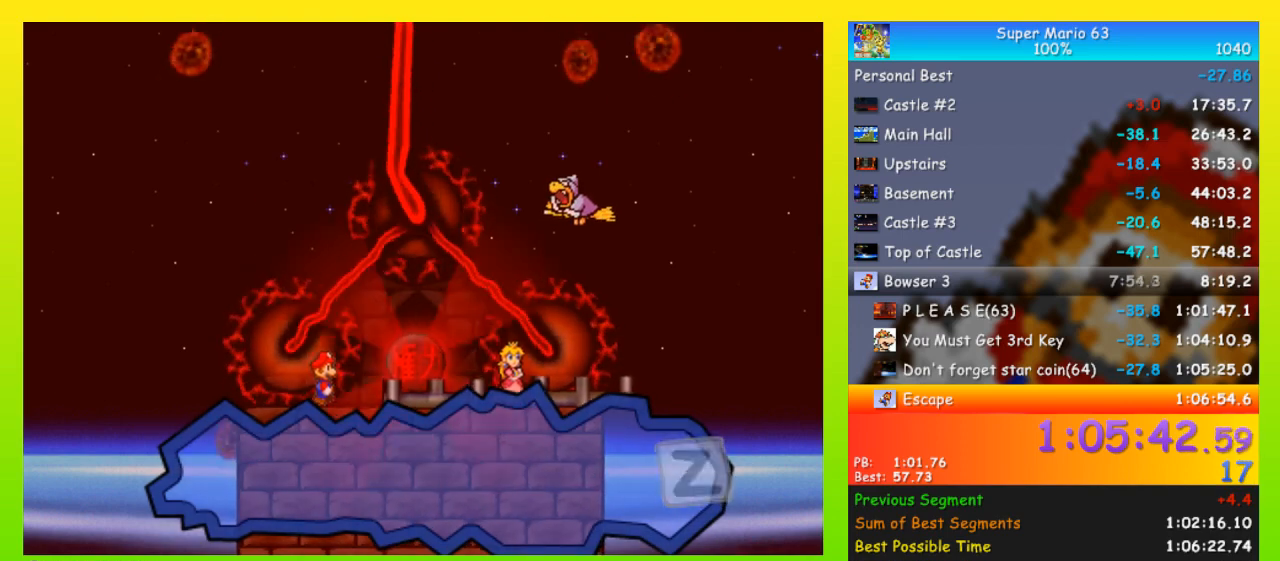
{"keys": ["z"], "events": [[33, "z", "down"], [133, "z", "up"], [167, "z", "down"], [267, "z", "up"], [300, "z", "down"], [400, "z", "up"], [467, "z", "down"]]}
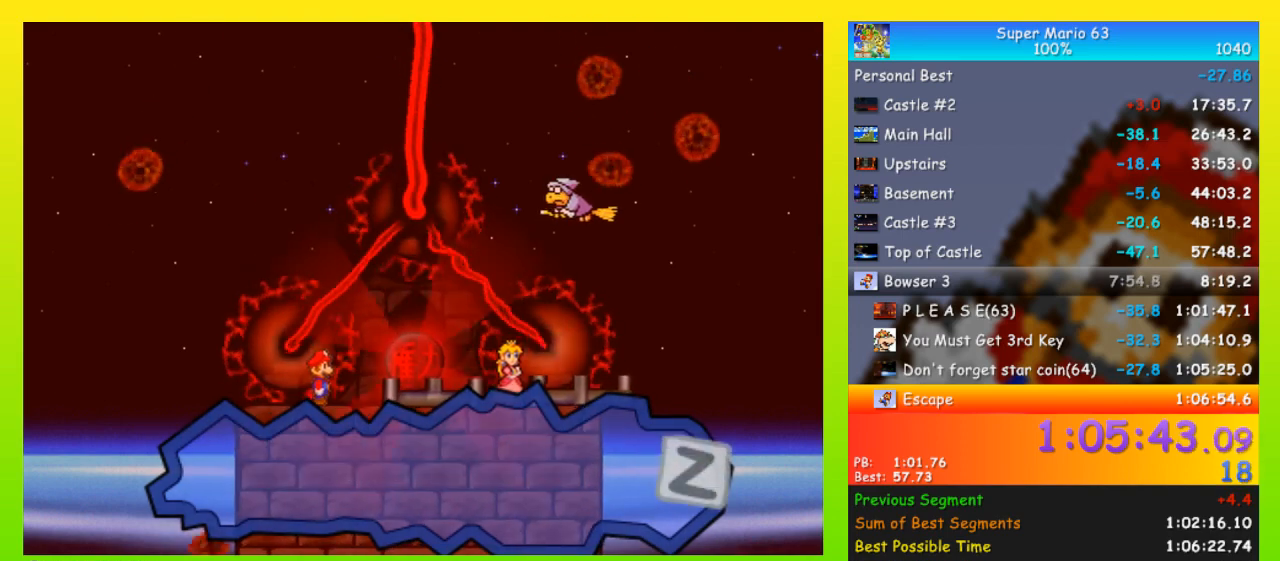
{"keys": [], "events": [[67, "z", "up"], [100, "z", "down"], [133, "z", "up"], [233, "z", "down"], [300, "z", "up"], [367, "z", "down"], [433, "z", "up"]]}
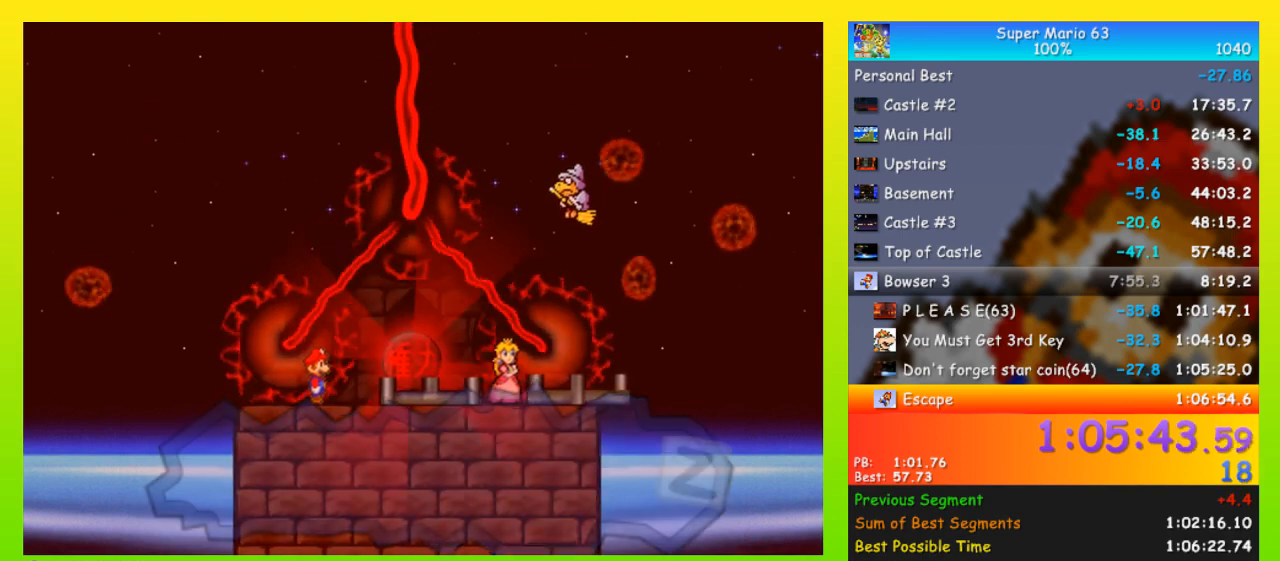
{"keys": [], "events": [[33, "z", "down"], [67, "z", "up"], [100, "z", "down"], [200, "z", "up"], [267, "z", "down"], [300, "z", "up"], [400, "z", "down"], [433, "z", "up"]]}
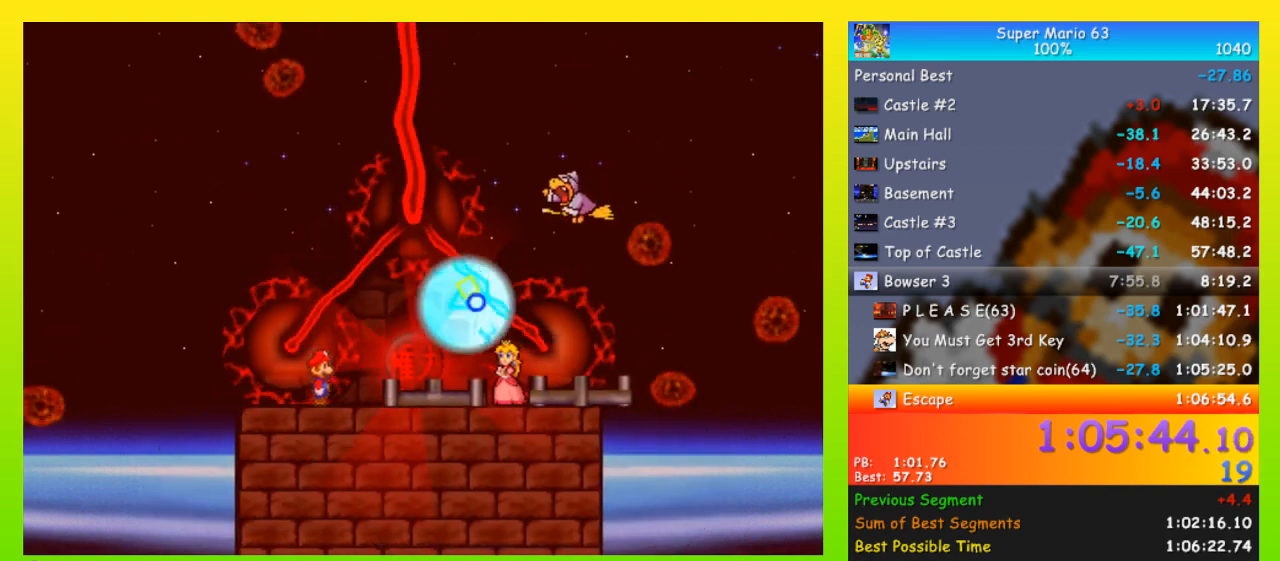
{"keys": [], "events": [[33, "z", "down"], [67, "z", "up"], [167, "z", "down"], [233, "z", "up"], [267, "z", "down"], [367, "z", "up"], [400, "z", "down"], [500, "z", "up"]]}
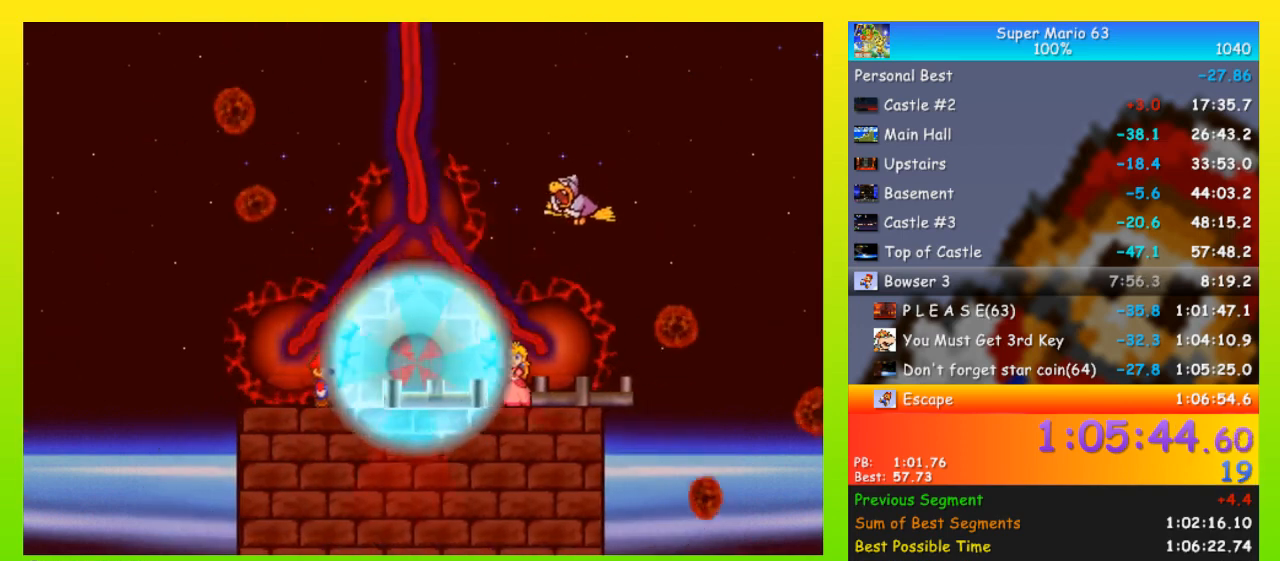
{"keys": ["z"], "events": [[33, "z", "down"], [100, "z", "up"], [200, "z", "down"], [233, "z", "up"], [267, "z", "down"], [367, "z", "up"], [433, "z", "down"]]}
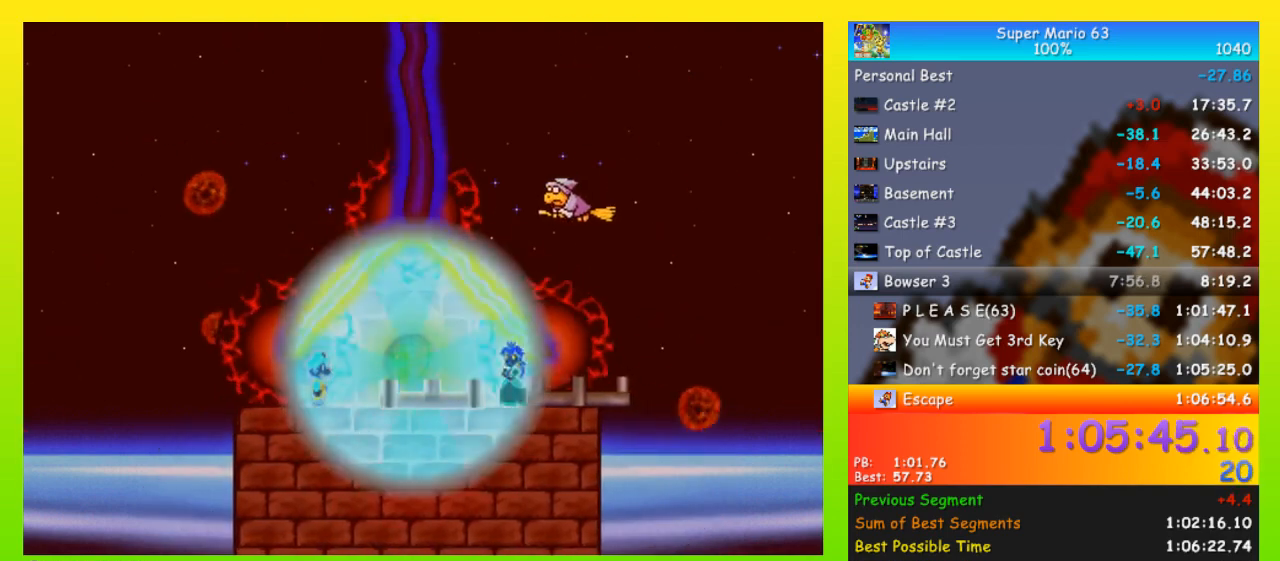
{"keys": [], "events": [[33, "z", "up"], [67, "z", "down"], [100, "z", "up"], [200, "z", "down"], [267, "z", "up"], [300, "z", "down"], [400, "z", "up"], [433, "z", "down"], [500, "z", "up"]]}
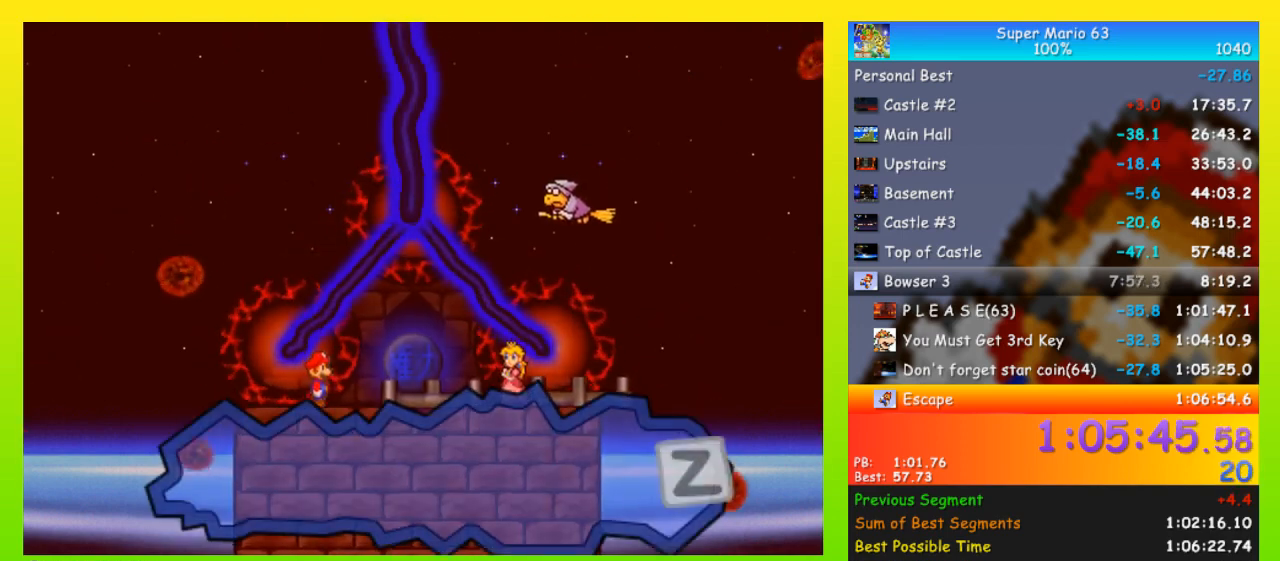
{"keys": [], "events": [[67, "z", "down"], [133, "z", "up"], [167, "z", "down"], [267, "z", "up"], [300, "z", "down"], [367, "z", "up"], [400, "z", "down"], [500, "z", "up"]]}
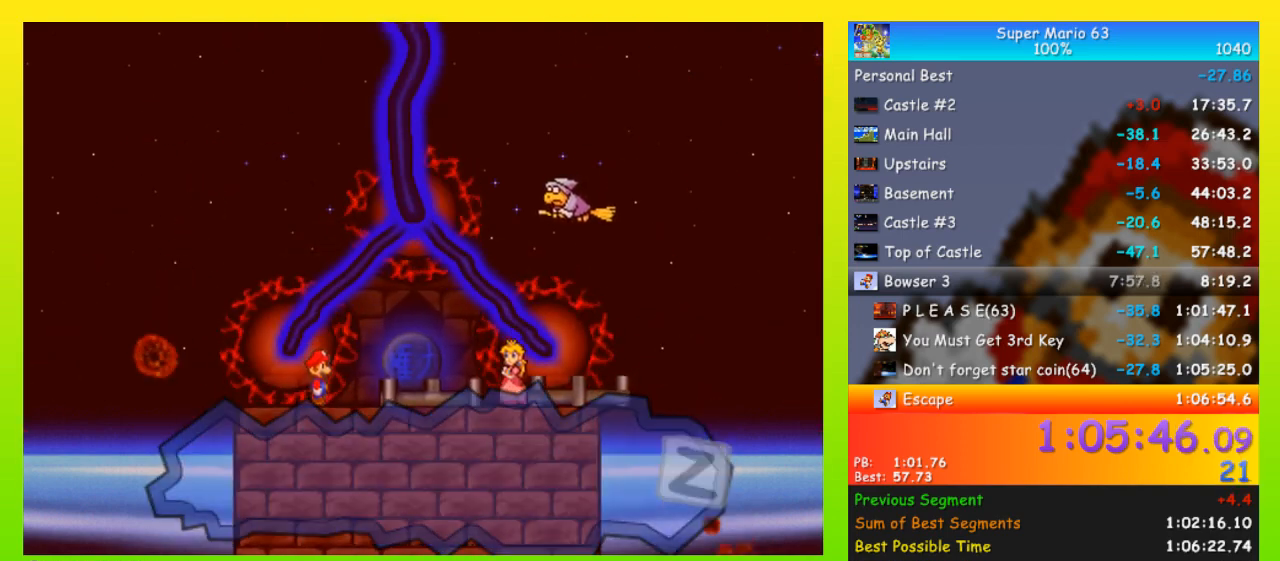
{"keys": ["z"], "events": [[33, "z", "down"], [100, "z", "up"], [133, "z", "down"], [233, "z", "up"], [267, "z", "down"], [333, "z", "up"], [367, "z", "down"], [433, "z", "up"], [467, "z", "down"]]}
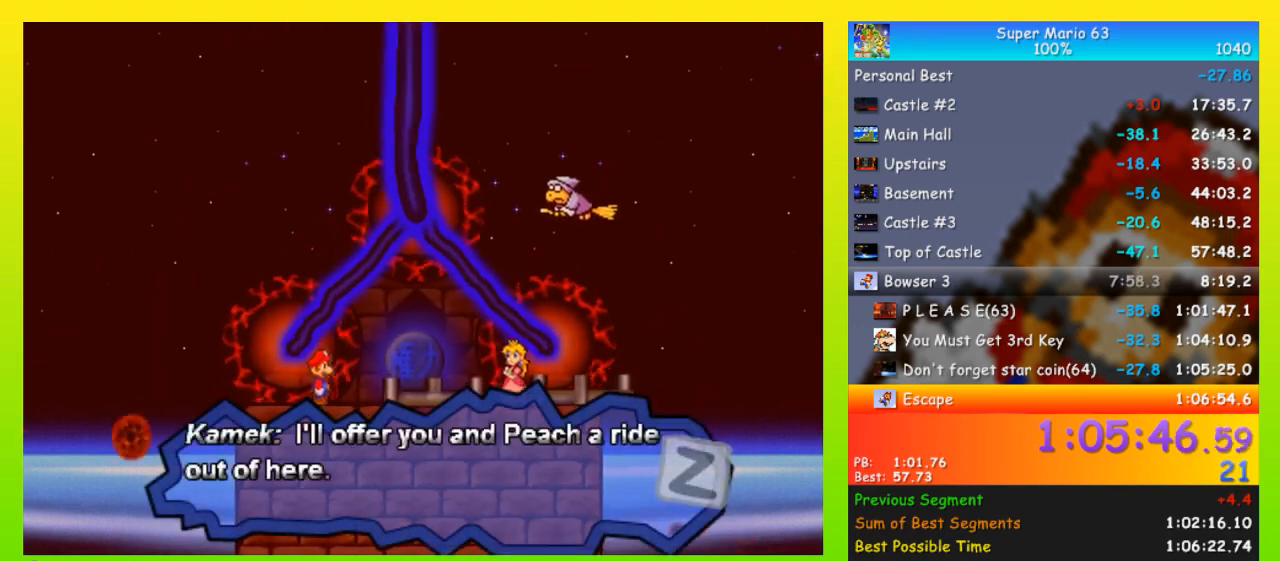
{"keys": [], "events": [[67, "z", "up"], [100, "z", "down"], [167, "z", "up"], [200, "z", "down"], [233, "z", "up"], [300, "z", "down"], [467, "z", "up"]]}